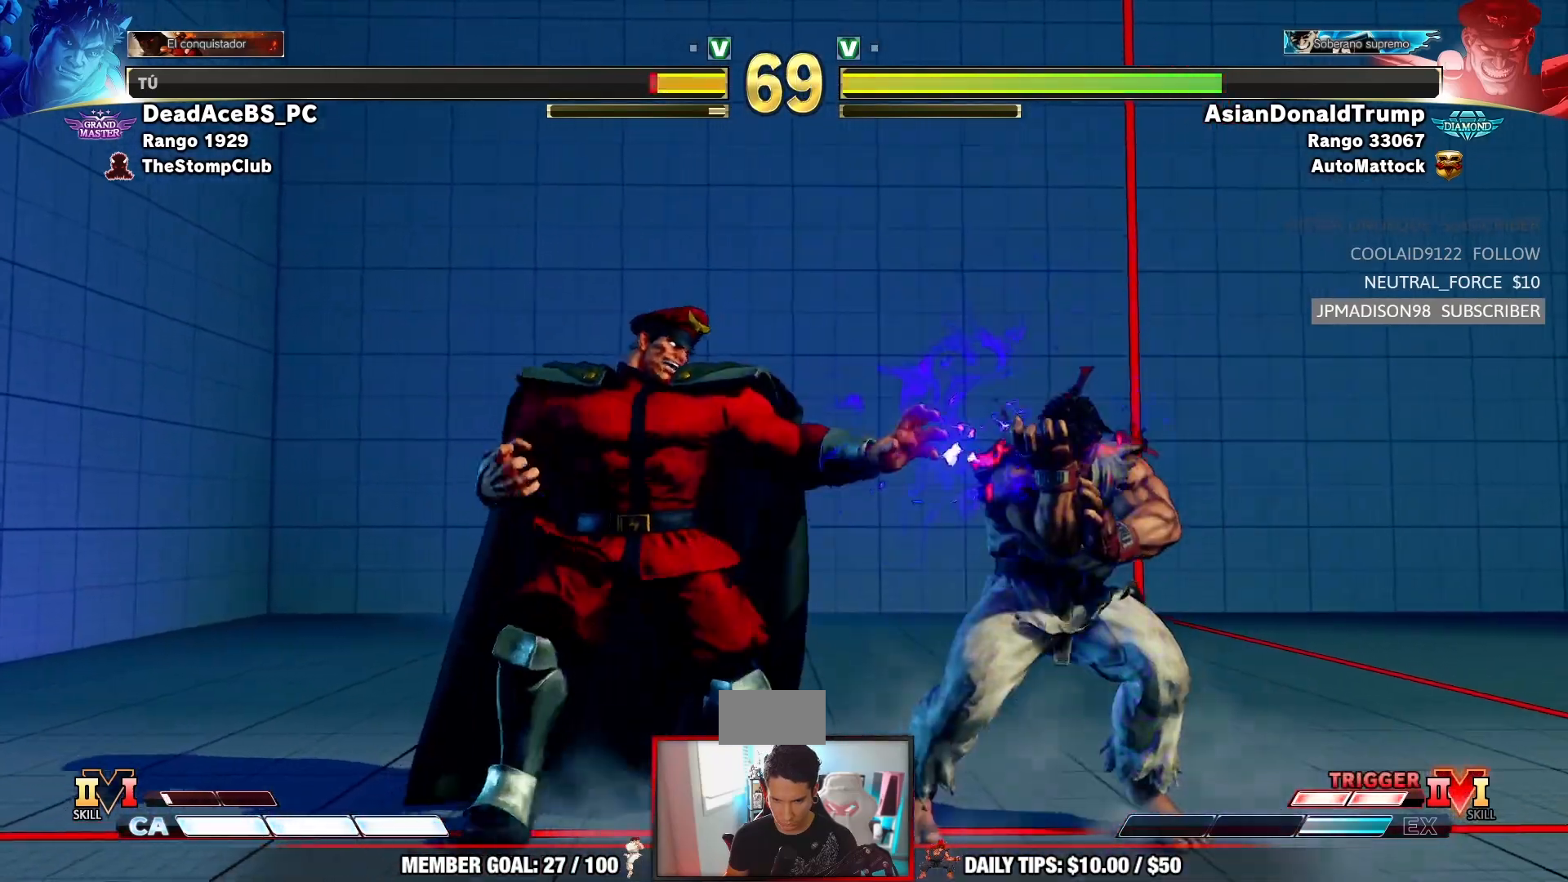
Gameplay with a controller (arcade stick); each line is a JSON object with the inputs held at the frame after it (dt_ms = milliseconds from this image to that frame). "events" lists button and stick changes between this image and that frame as [ms after this image, input, new state], when the widget could be followed in between. Not read: L3 R3.
{"dt_ms": 500, "buttons": [], "left_stick": "down-right"}
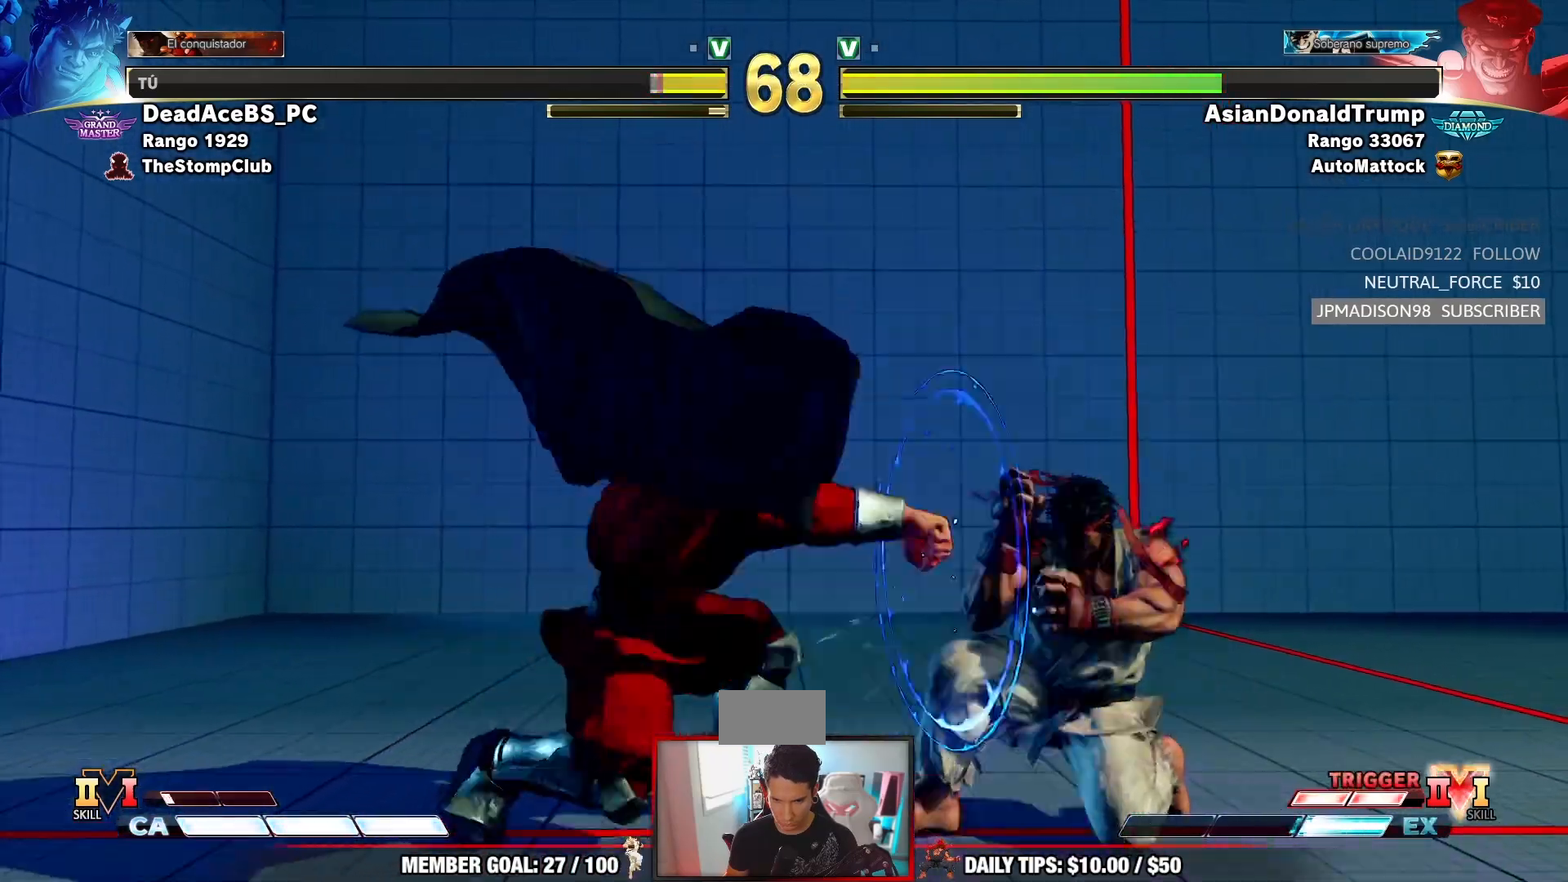
{"dt_ms": 500, "buttons": [], "left_stick": "down-right", "events": []}
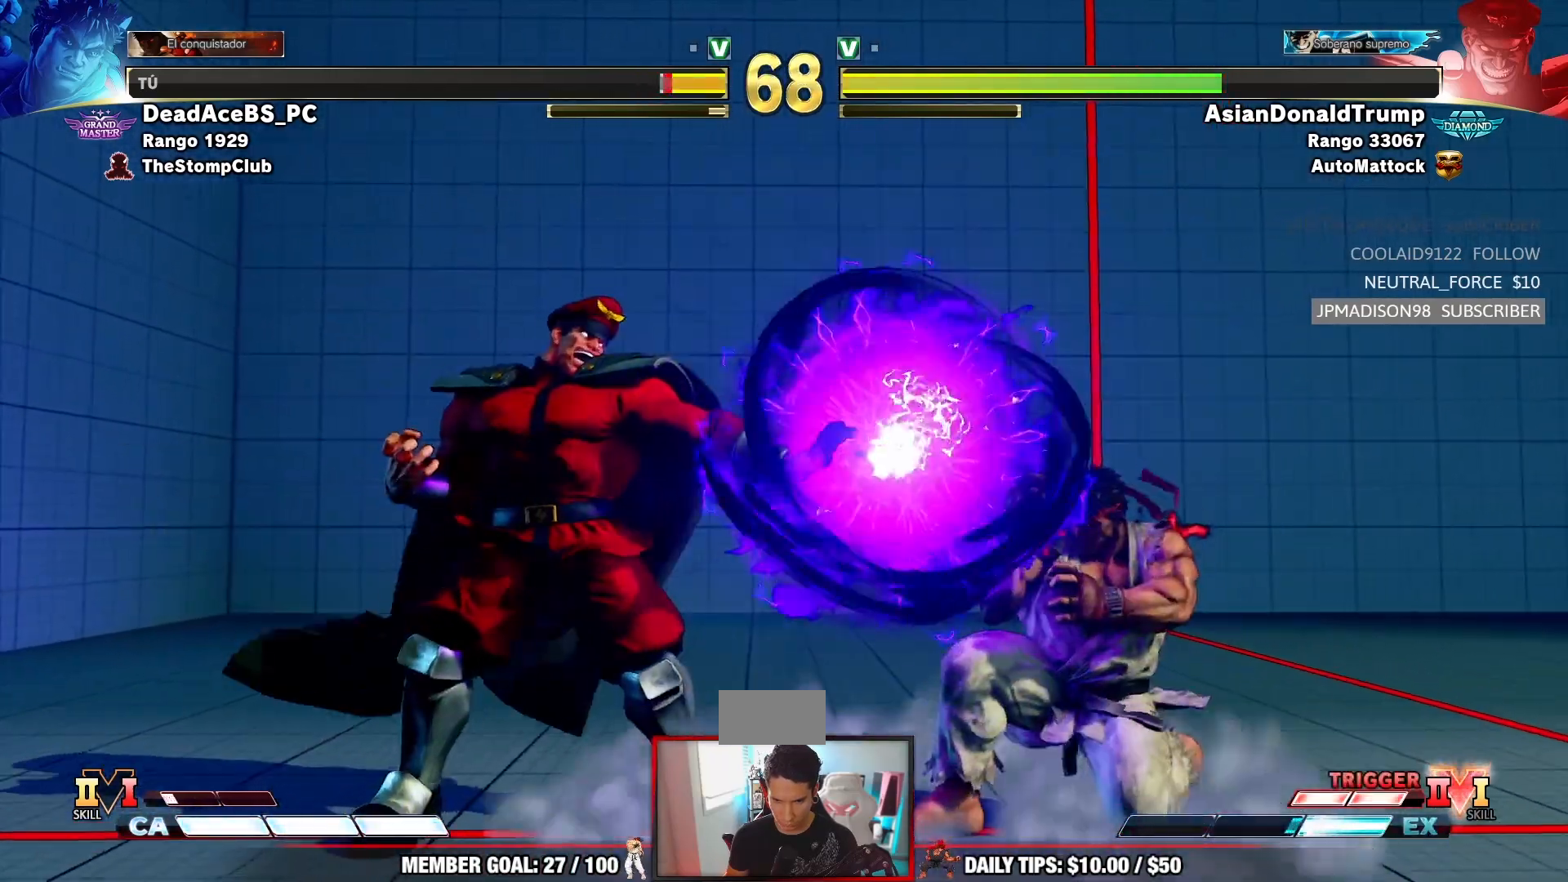
{"dt_ms": 500, "buttons": [], "left_stick": "up-right", "events": [[233, "left_stick", "right"], [333, "left_stick", "up-right"]]}
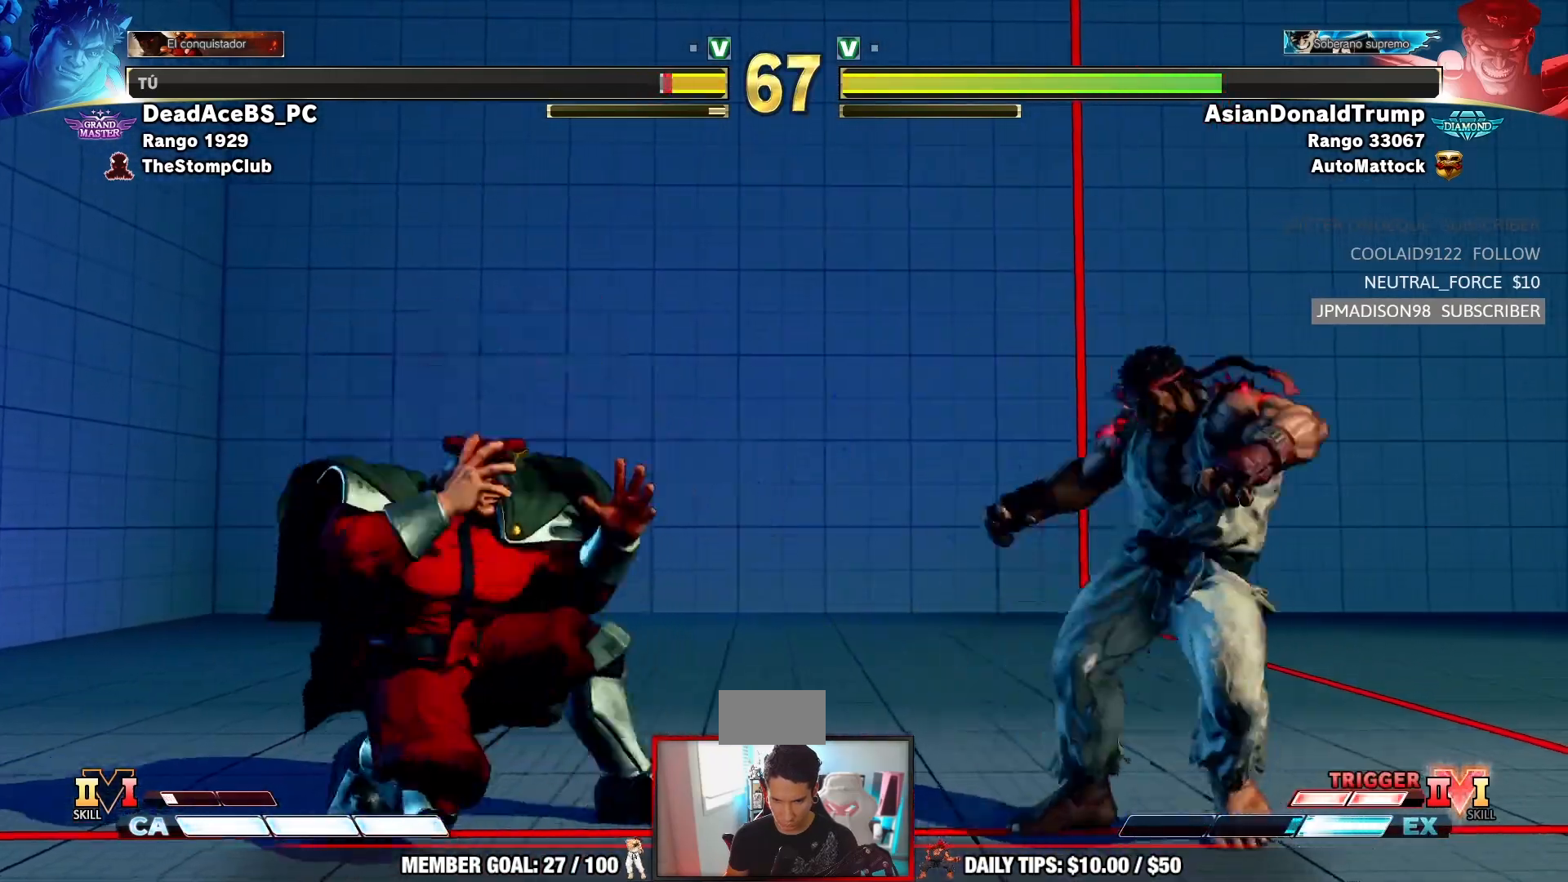
{"dt_ms": 1000, "buttons": [], "left_stick": "center"}
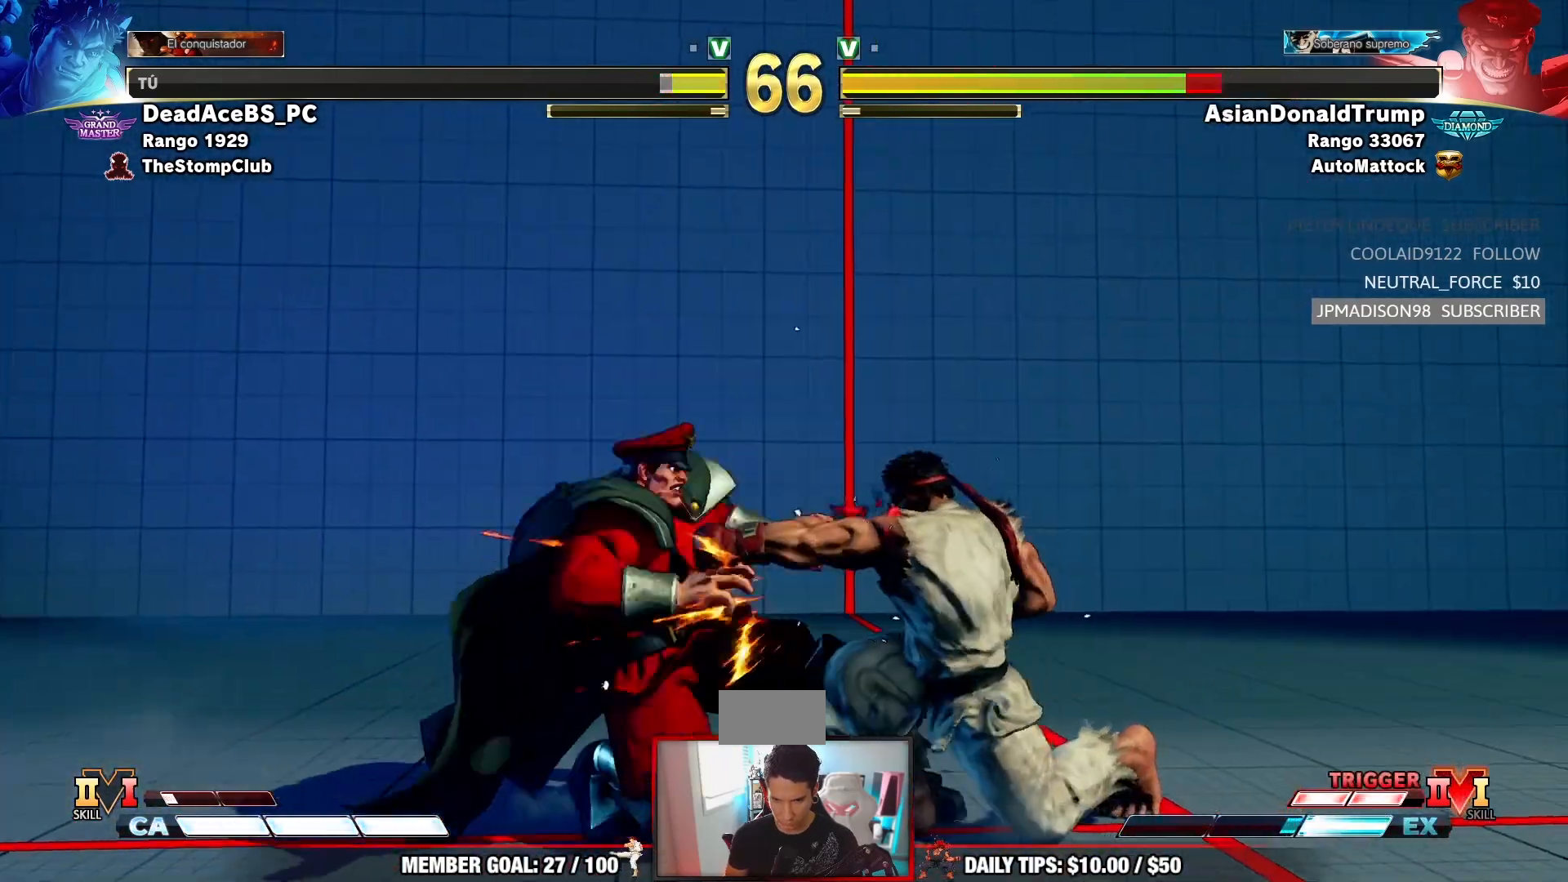
{"dt_ms": 500, "buttons": [], "left_stick": "center", "events": [[150, "TRIANGLE", "down"], [233, "left_stick", "left"], [283, "TRIANGLE", "up"], [283, "left_stick", "down"], [350, "left_stick", "right"], [367, "CIRCLE", "down"], [483, "CIRCLE", "up"], [500, "left_stick", "center"]]}
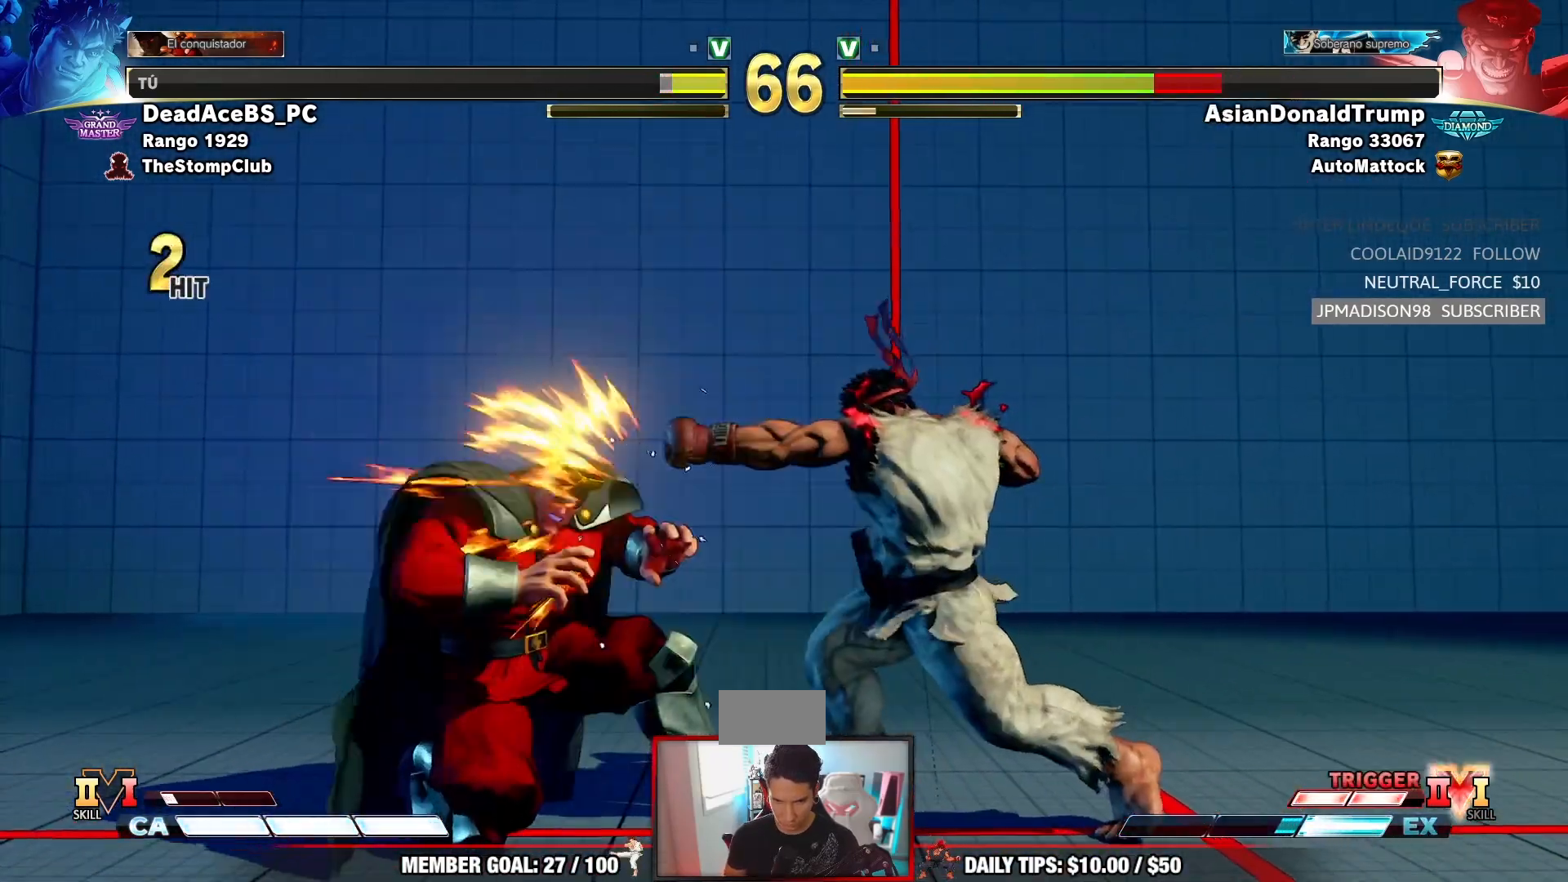
{"dt_ms": 500, "buttons": [], "left_stick": "center", "events": [[117, "left_stick", "down-left"], [350, "left_stick", "center"]]}
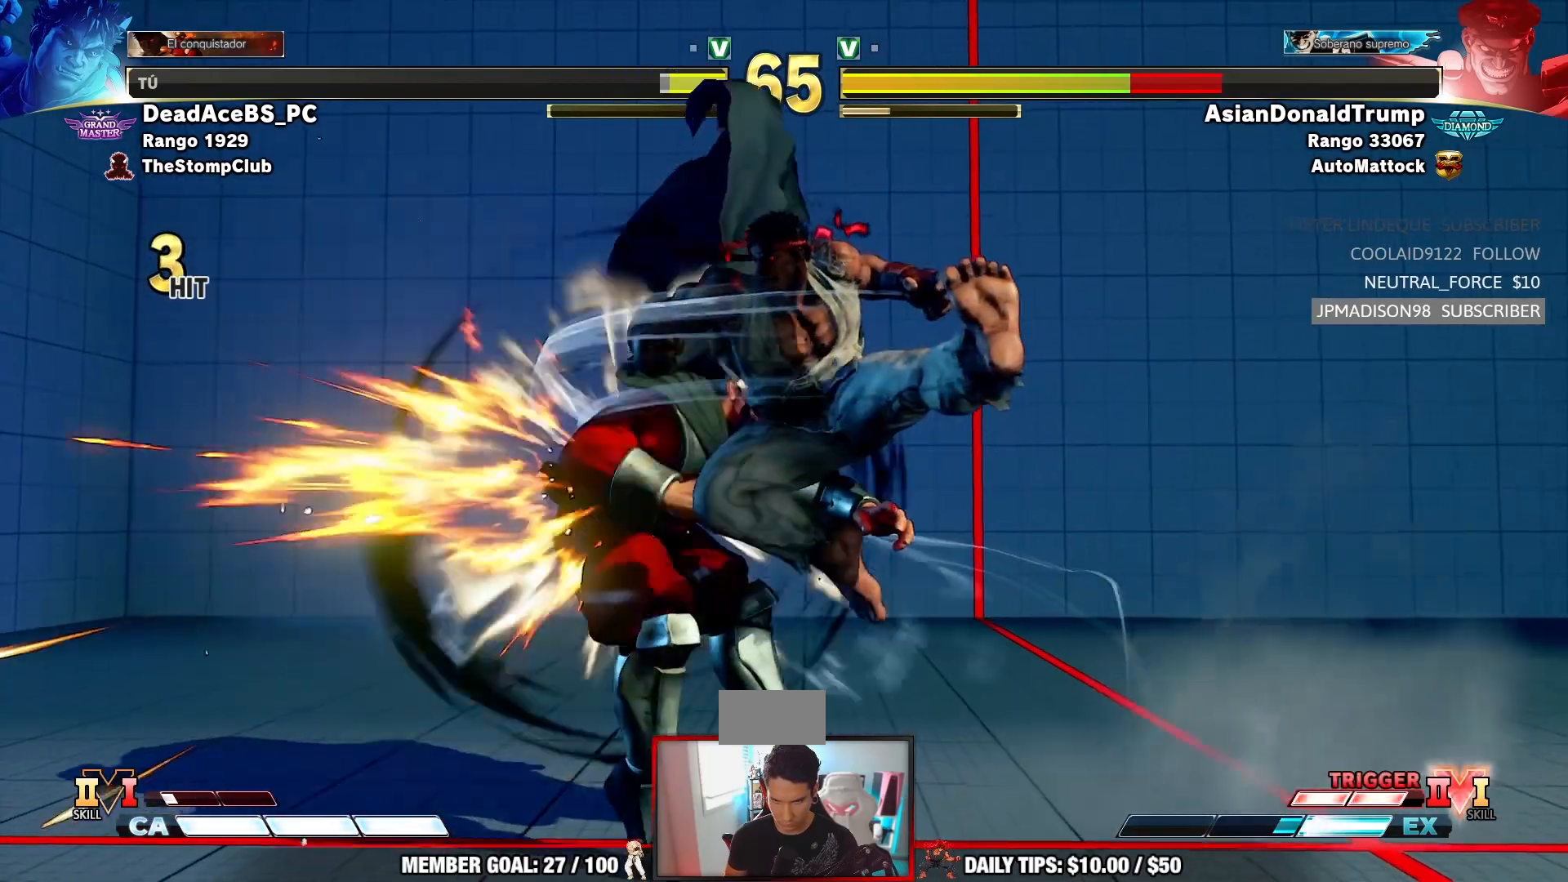
{"dt_ms": 500, "buttons": ["TRIANGLE"], "left_stick": "center"}
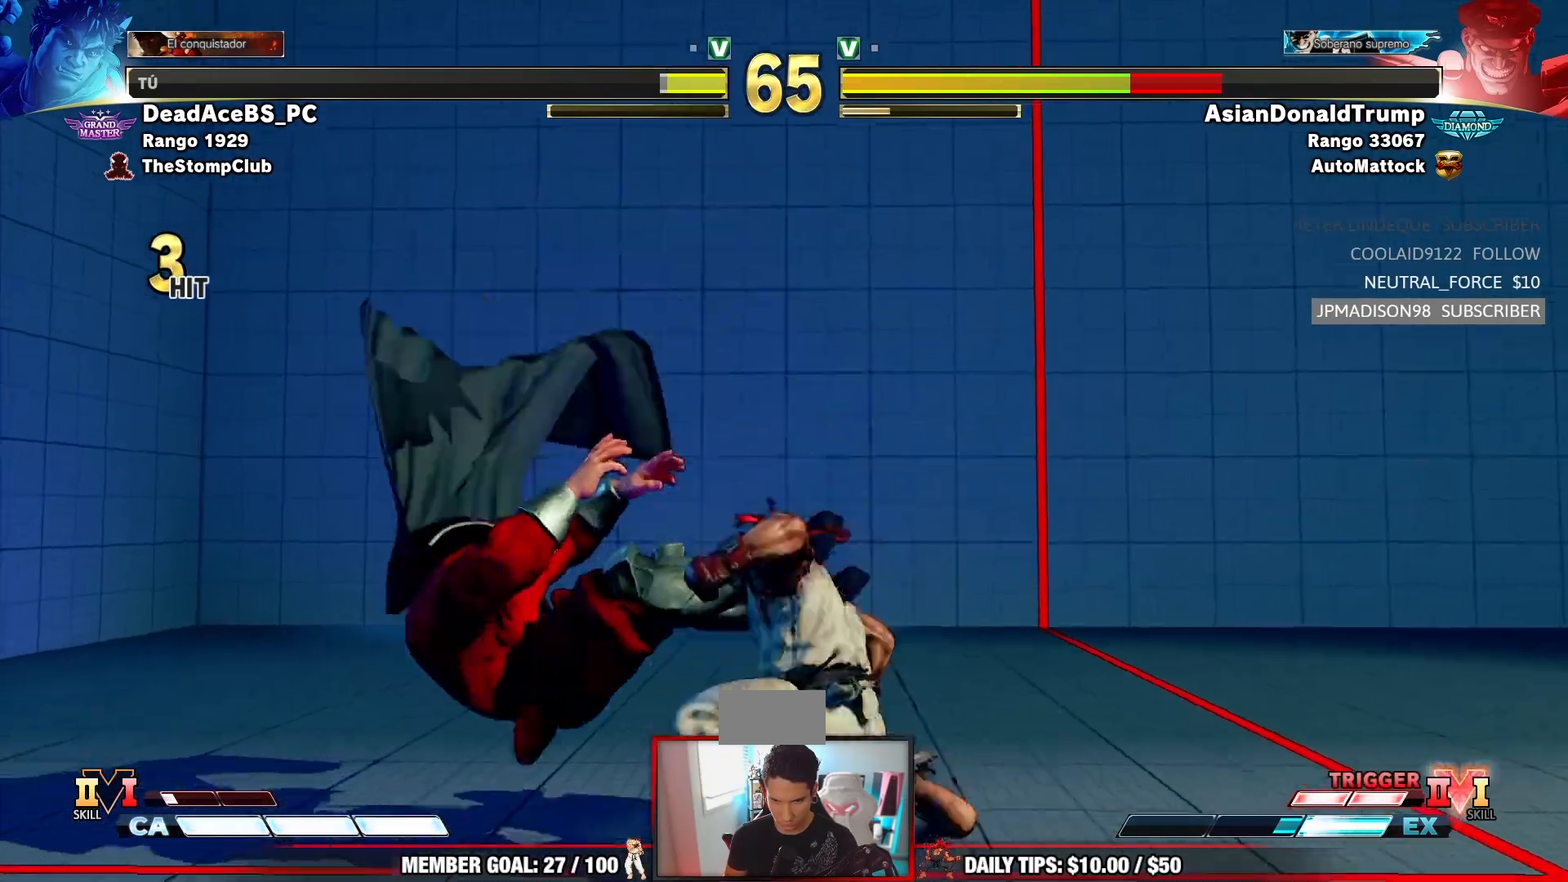
{"dt_ms": 500, "buttons": [], "left_stick": "center"}
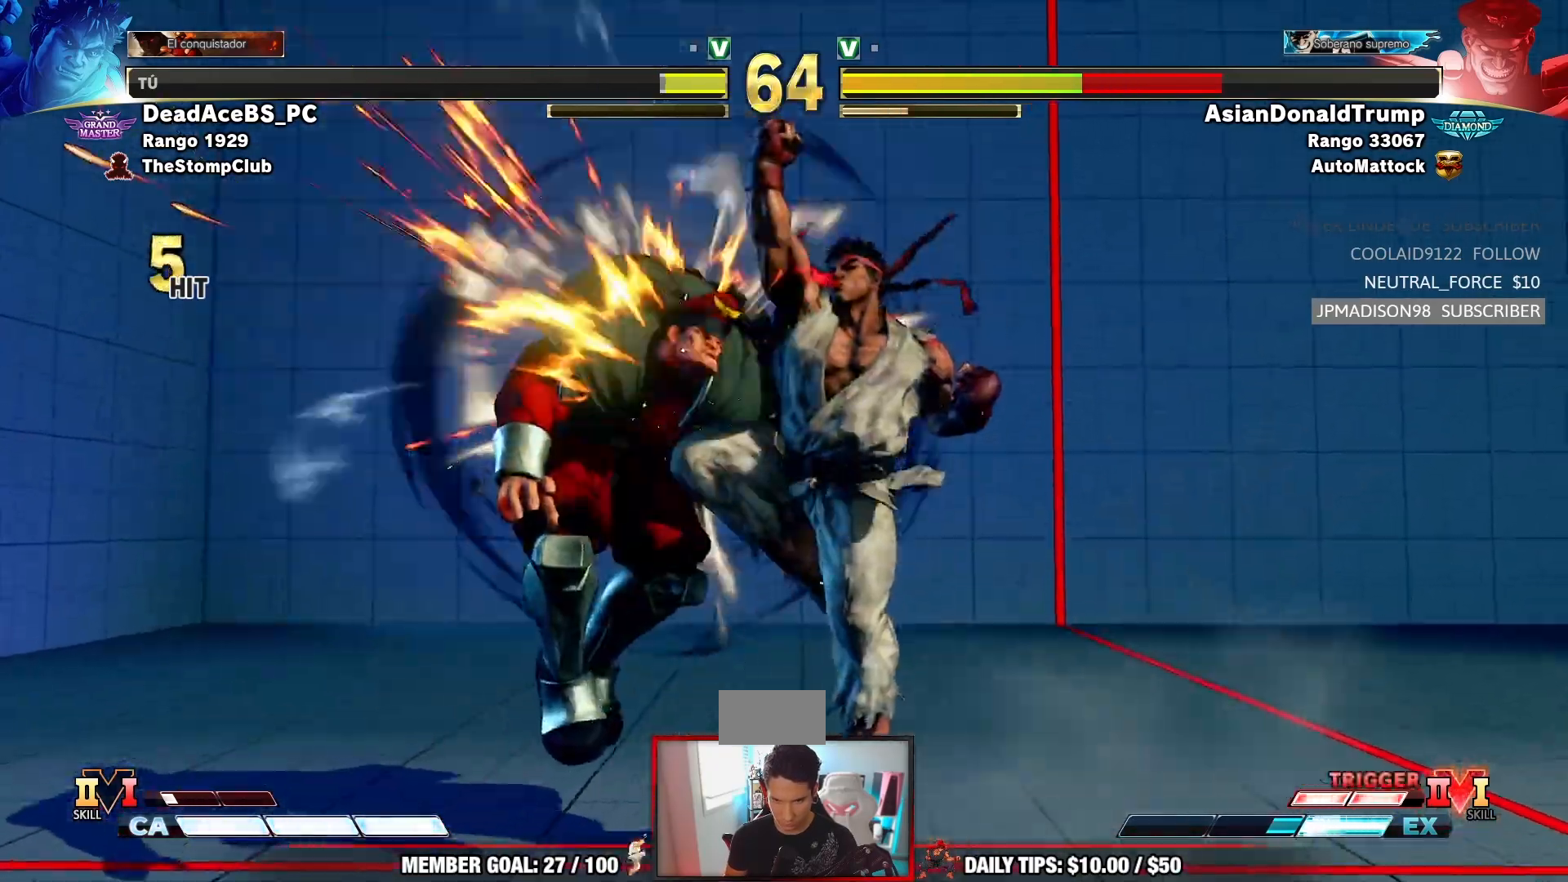
{"dt_ms": 500, "buttons": [], "left_stick": "center"}
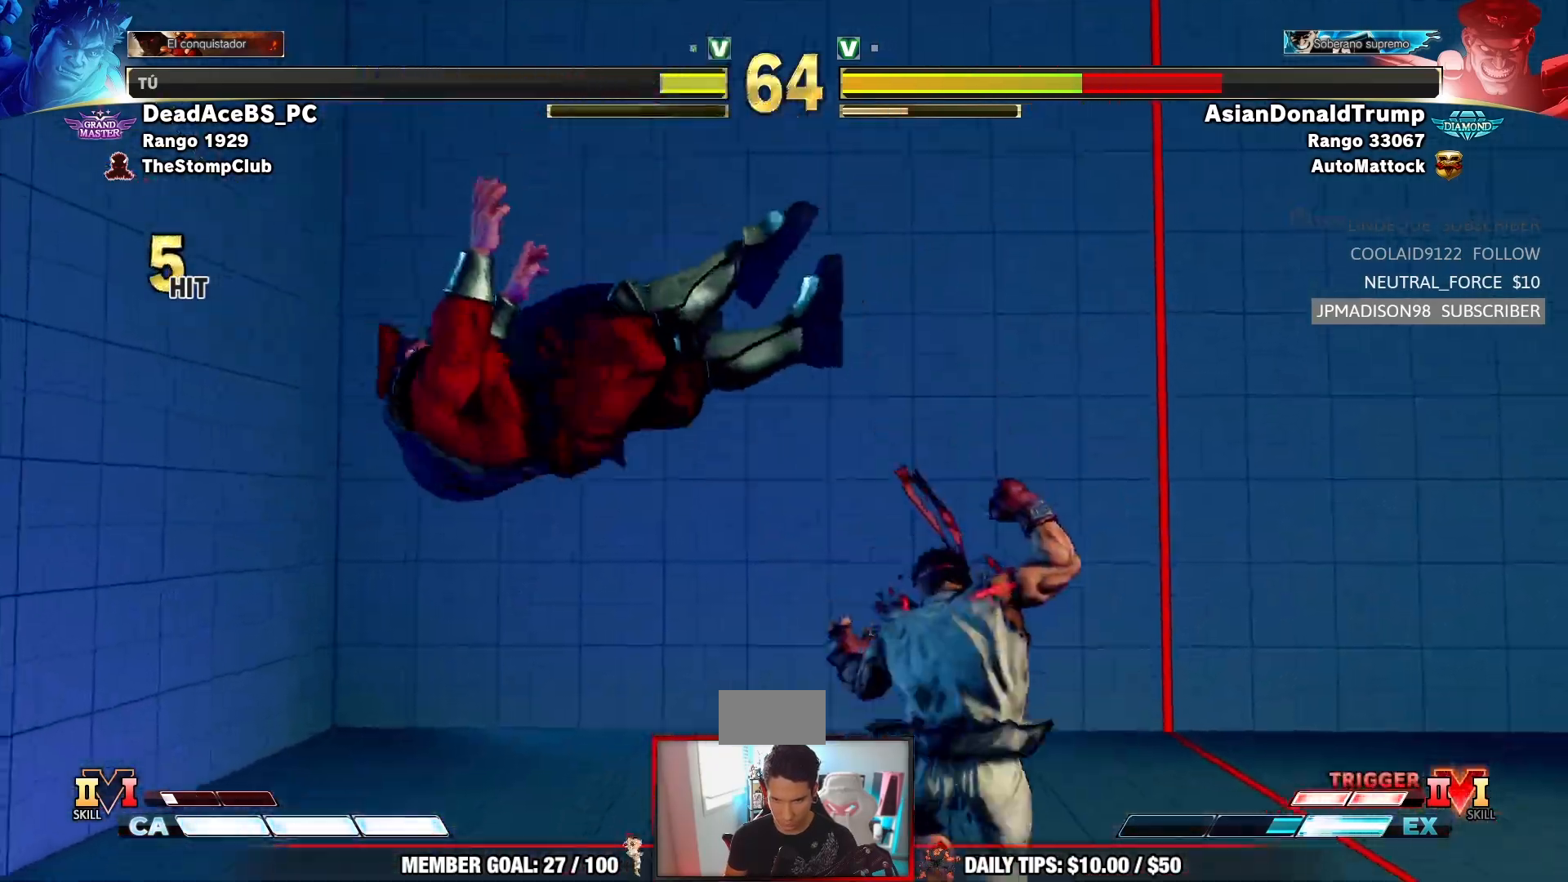
{"dt_ms": 500, "buttons": [], "left_stick": "left", "events": [[167, "left_stick", "left"], [250, "left_stick", "center"], [317, "left_stick", "left"]]}
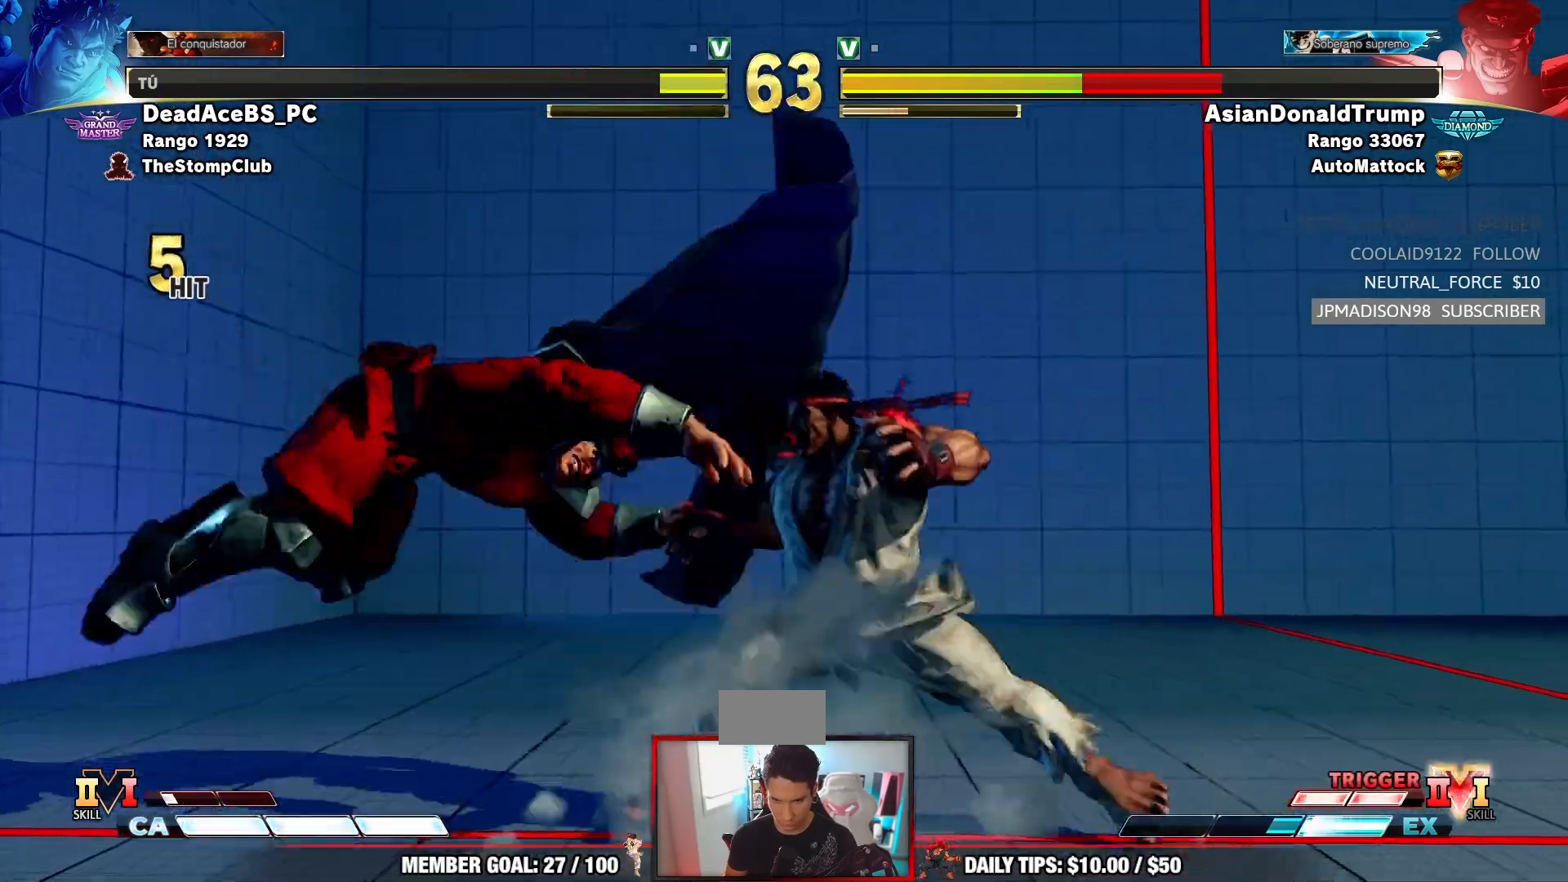
{"dt_ms": 500, "buttons": [], "left_stick": "right", "events": [[400, "left_stick", "right"]]}
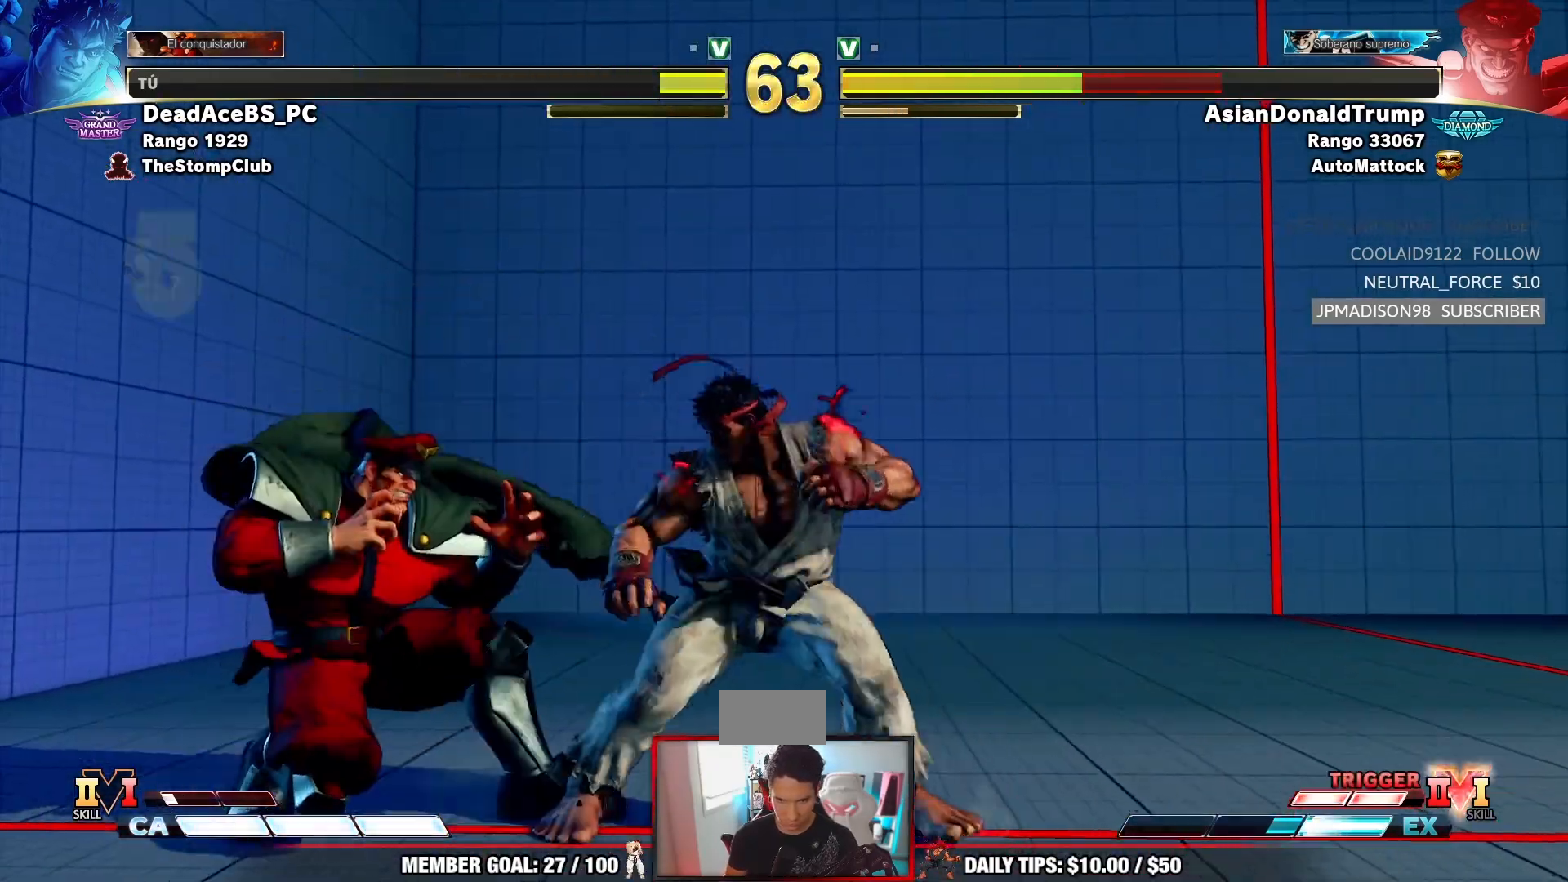
{"dt_ms": 1000, "buttons": [], "left_stick": "center"}
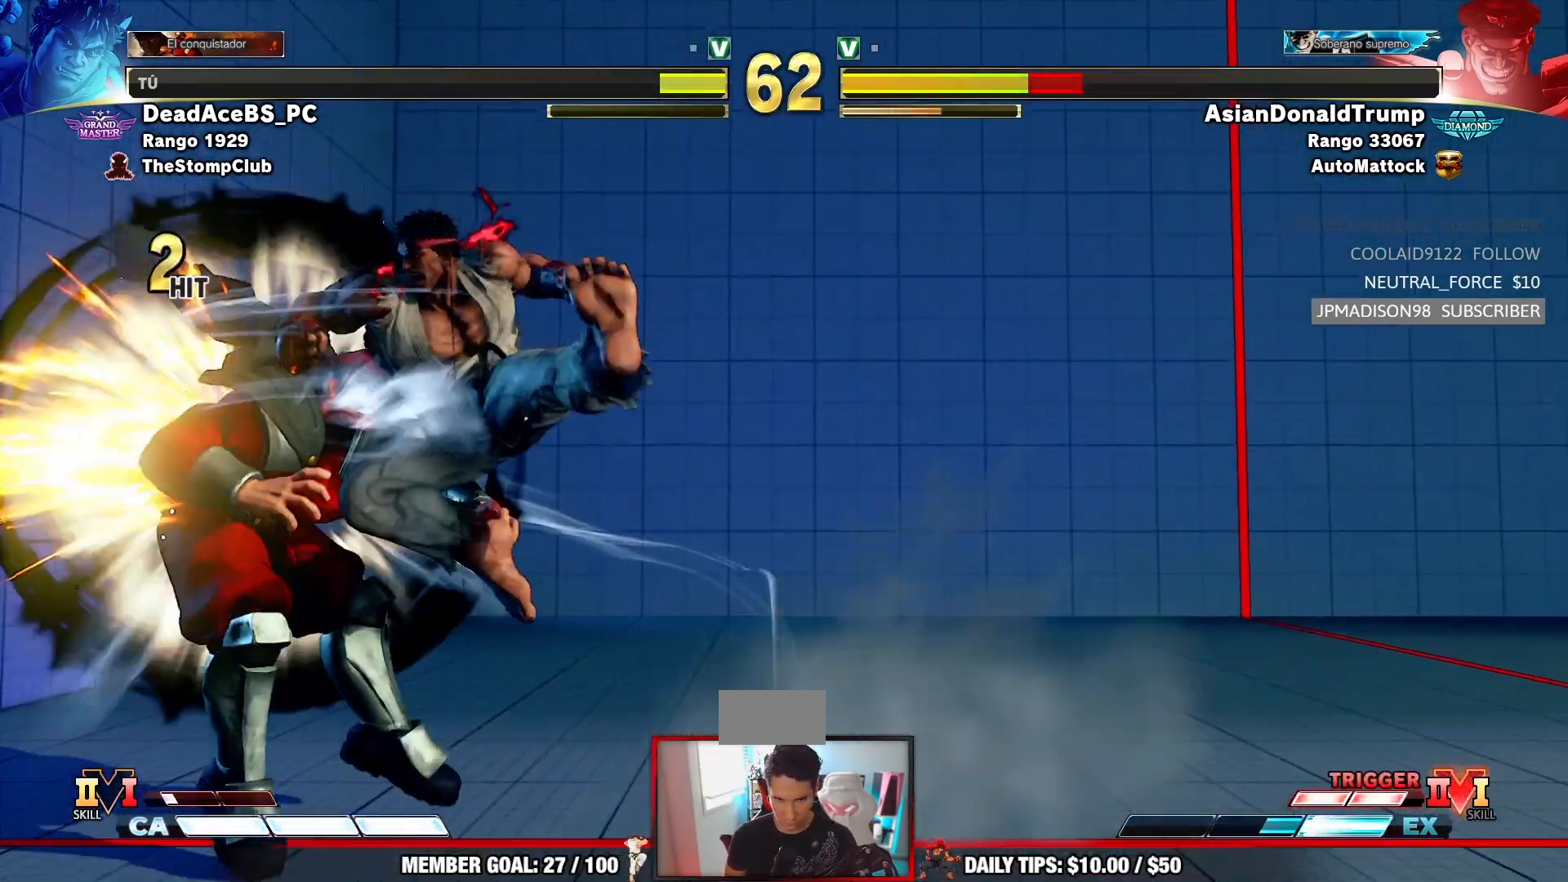
{"dt_ms": 1000, "buttons": [], "left_stick": "center"}
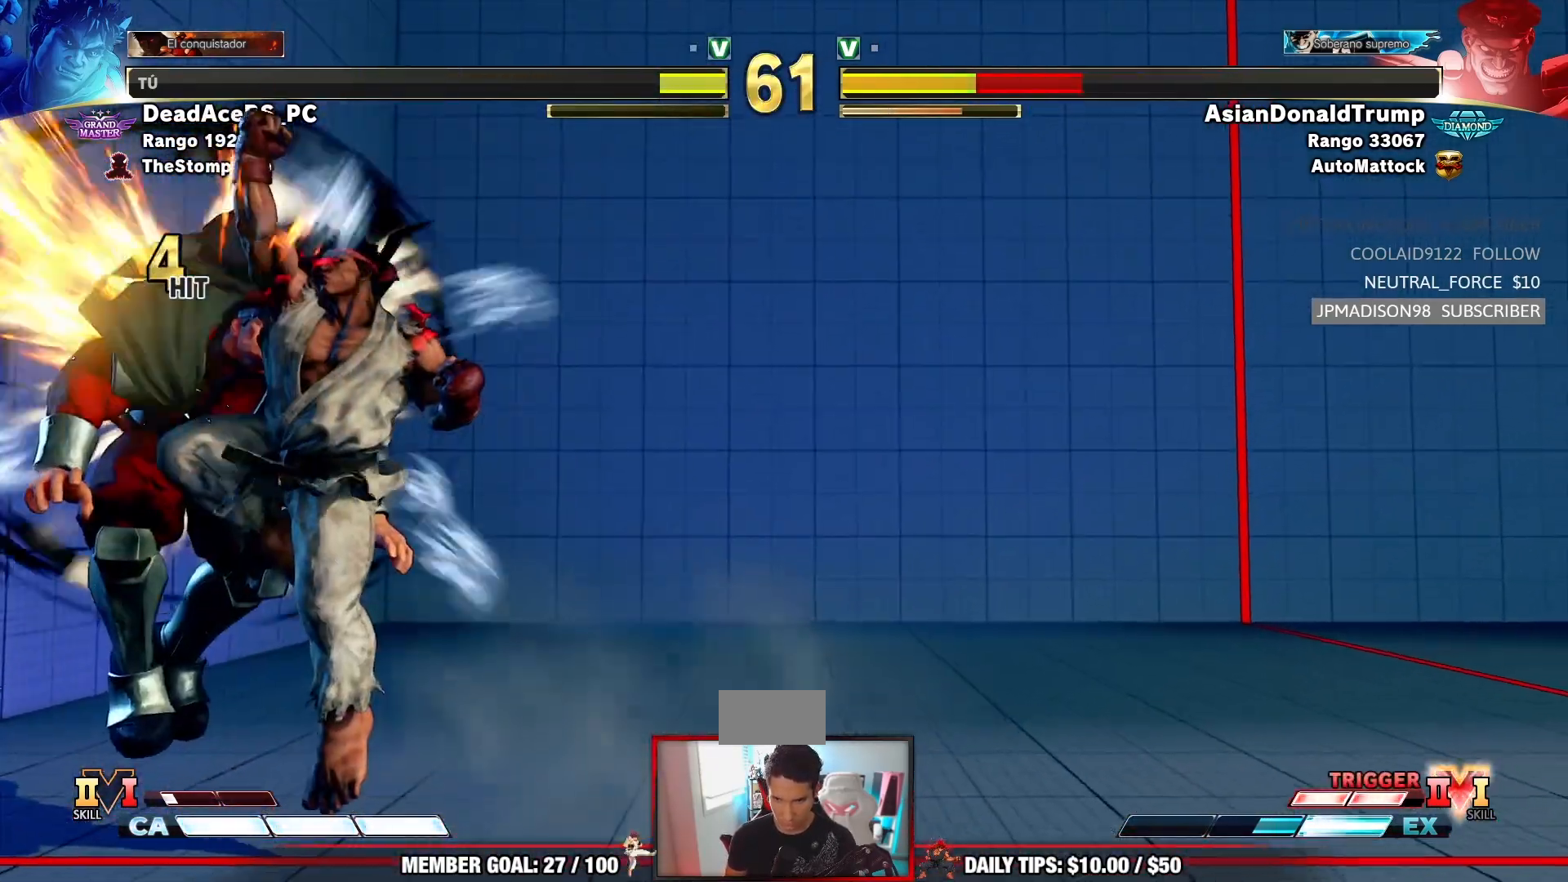
{"dt_ms": 500, "buttons": [], "left_stick": "center"}
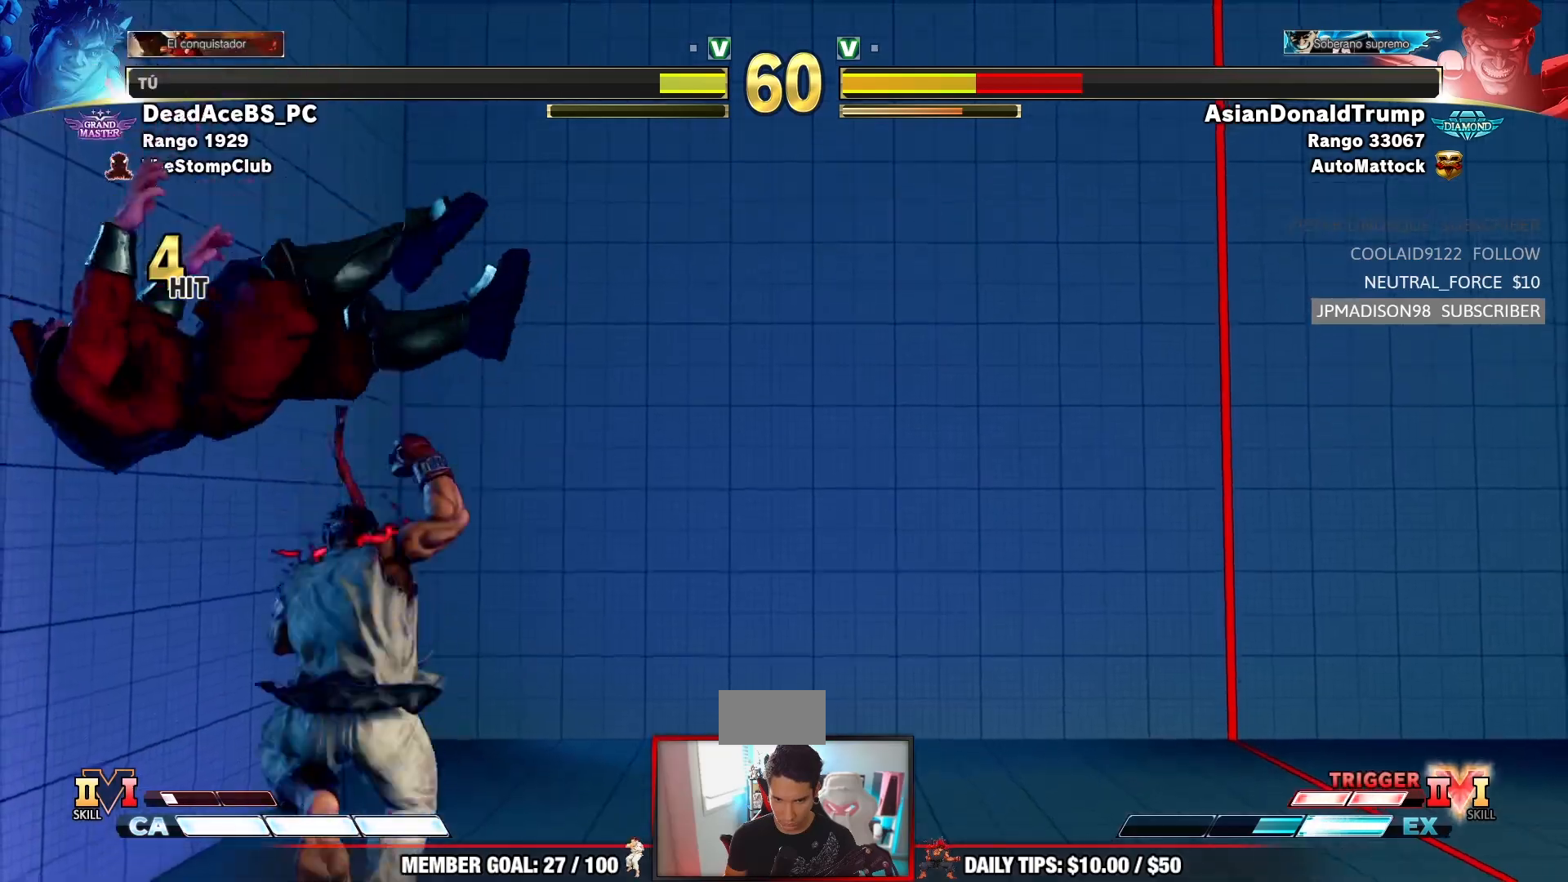
{"dt_ms": 500, "buttons": ["SQUARE"], "left_stick": "down", "events": [[383, "left_stick", "down"], [467, "SQUARE", "down"]]}
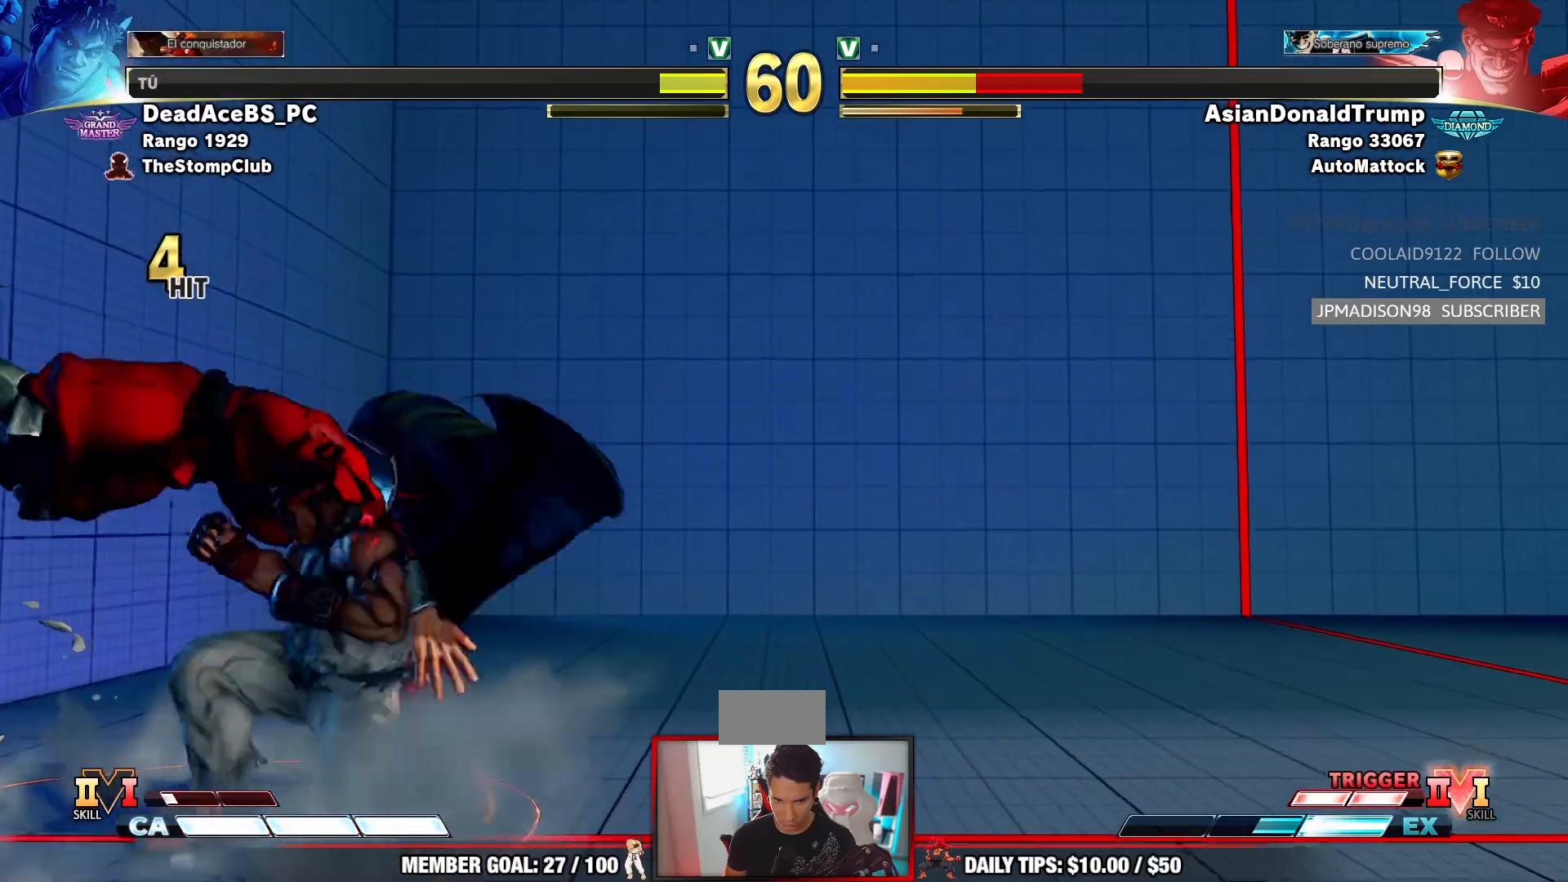
{"dt_ms": 500, "buttons": [], "left_stick": "center", "events": [[83, "SQUARE", "up"], [83, "left_stick", "center"], [250, "left_stick", "left"], [317, "SQUARE", "down"], [350, "left_stick", "center"], [467, "SQUARE", "up"]]}
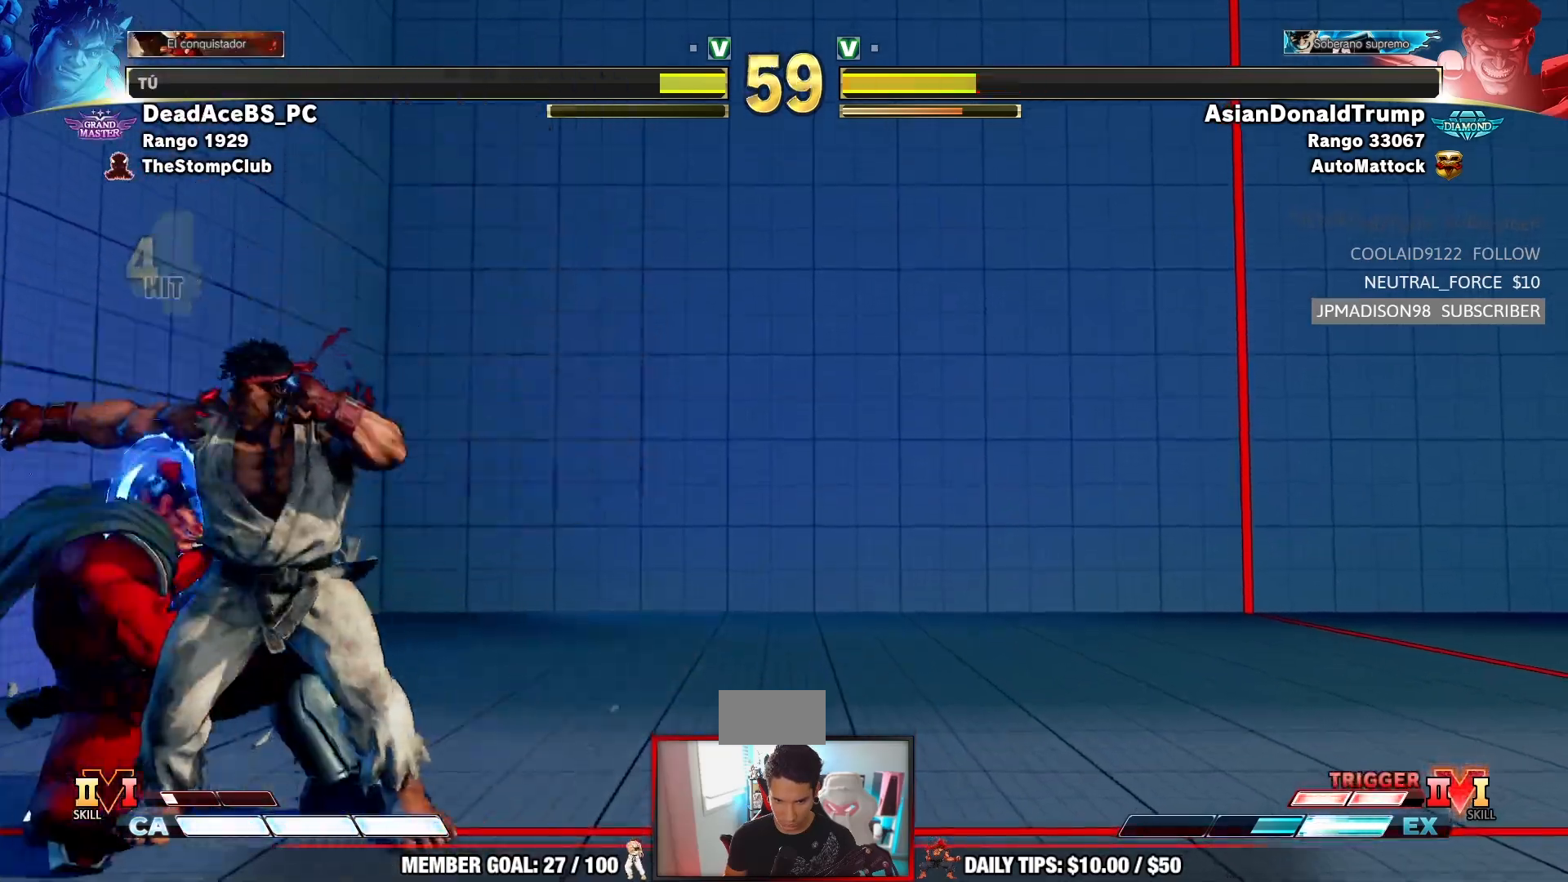
{"dt_ms": 500, "buttons": ["CIRCLE"], "left_stick": "down", "events": [[33, "left_stick", "left"], [200, "left_stick", "right"], [500, "CIRCLE", "down"], [500, "left_stick", "down"]]}
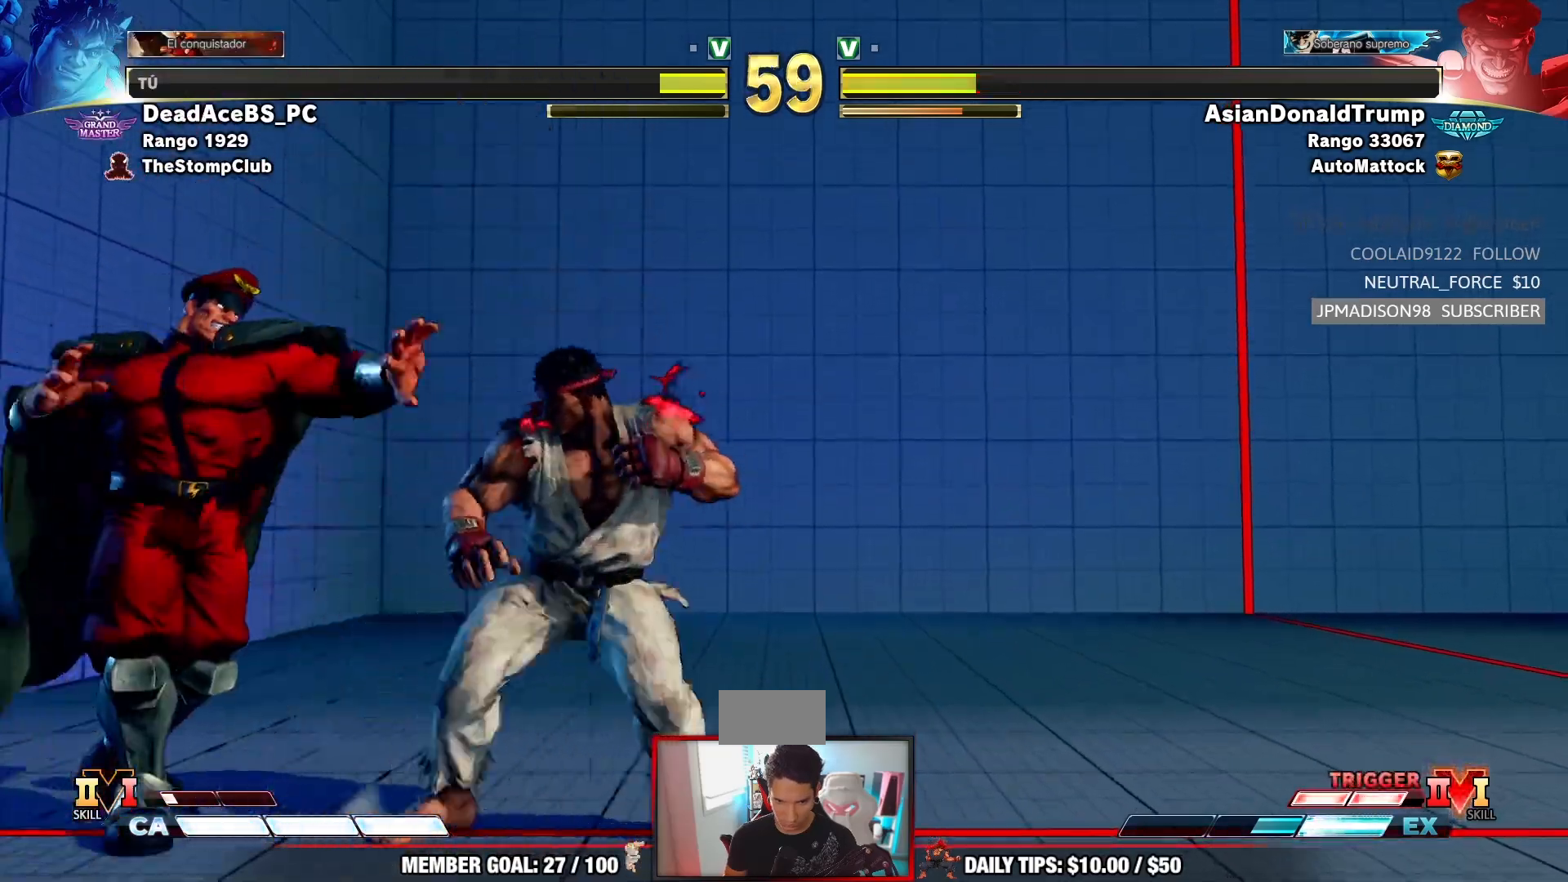
{"dt_ms": 1000, "buttons": [], "left_stick": "center"}
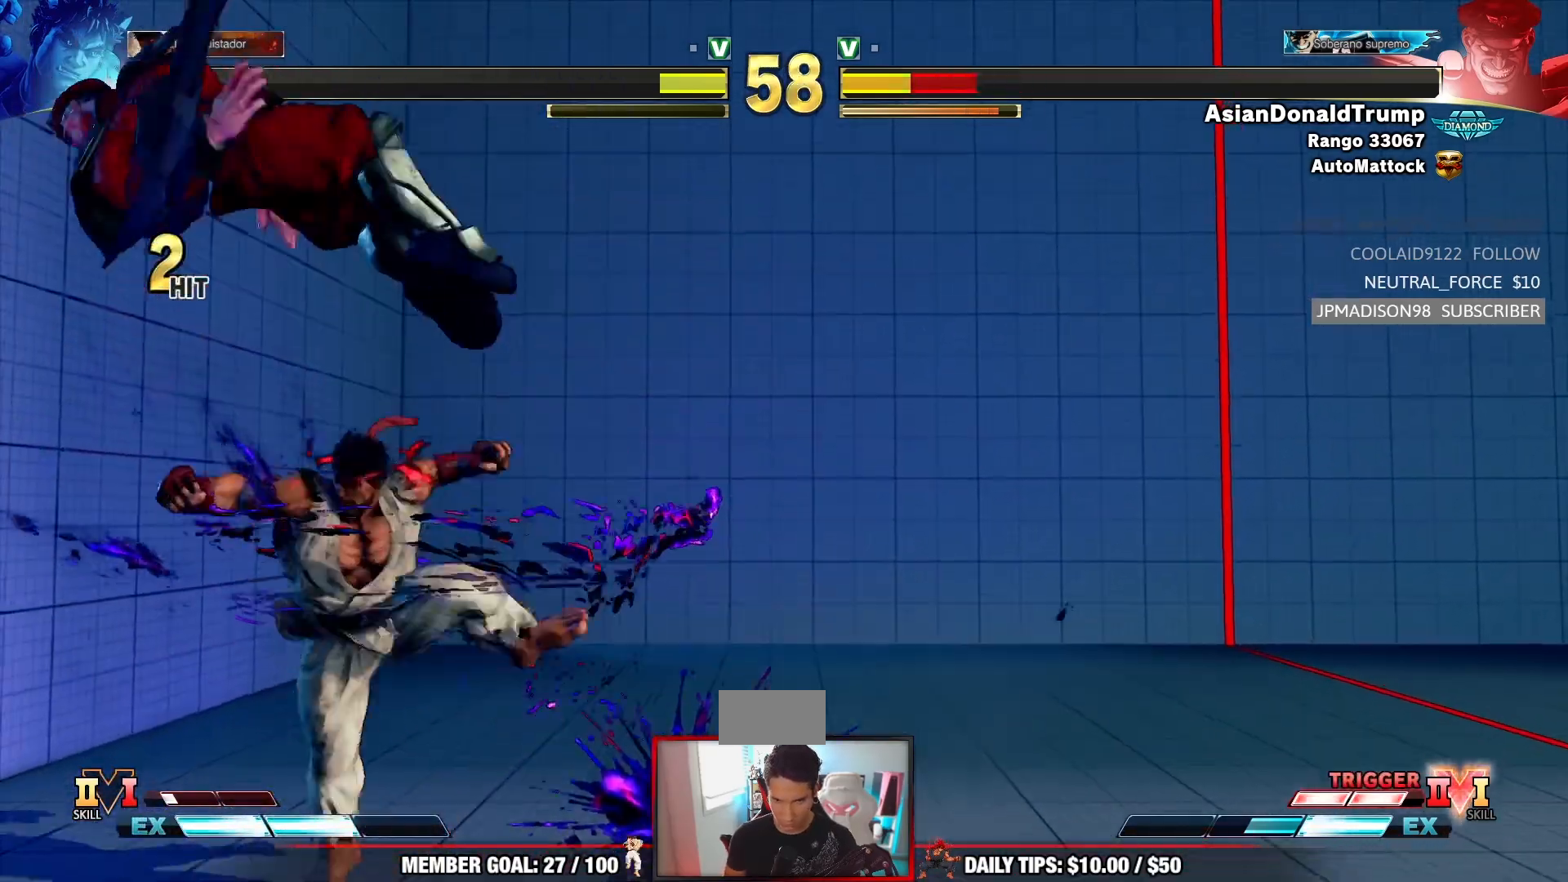
{"dt_ms": 500, "buttons": [], "left_stick": "center", "events": [[17, "left_stick", "right"], [83, "left_stick", "down"], [150, "left_stick", "left"], [283, "SQUARE", "down"], [283, "left_stick", "center"], [417, "SQUARE", "up"]]}